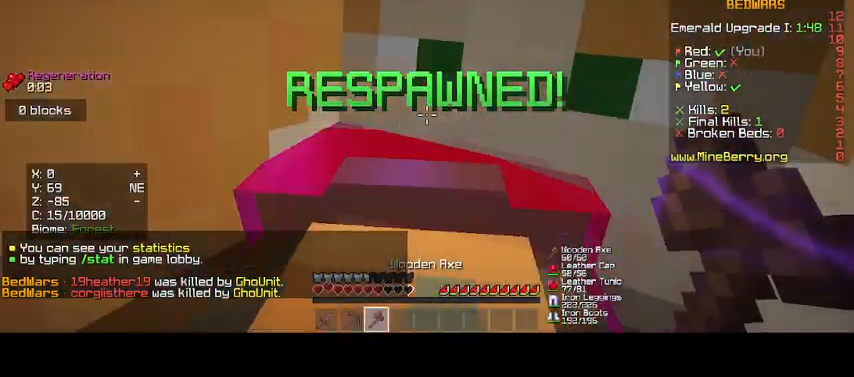
Gameplay with keyboard and mouse; each line is a JSON object with the keys and mouse buttons held at the frame after it. "events" lists presses ("down") and releases ("up") of "d", "s", "up", "mouse_left" and "mouse_right" between this image and that frame as [ms after this image, input, new state], when the widget could be followed in between. "mouse_left", "mouse_right" = the "left", "right" buttons of the "mouse" list. No other keys are recorded. Fast repeated clicks can show as one long hold. Mouse movement is not recorded. Not read: o.
{"keys": [], "mouse": ["left"], "events": [[400, "mouse_left", "down"]]}
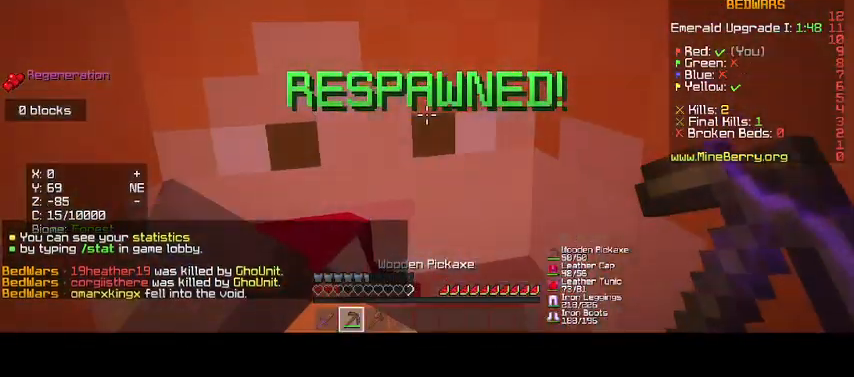
{"keys": [], "mouse": ["left"], "events": []}
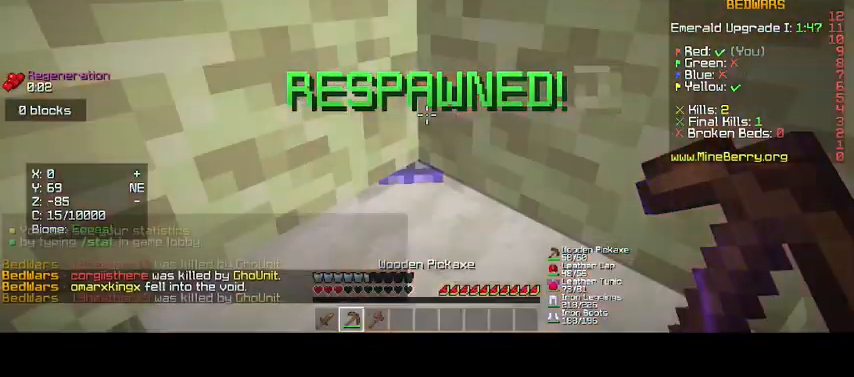
{"keys": [], "mouse": ["left"], "events": []}
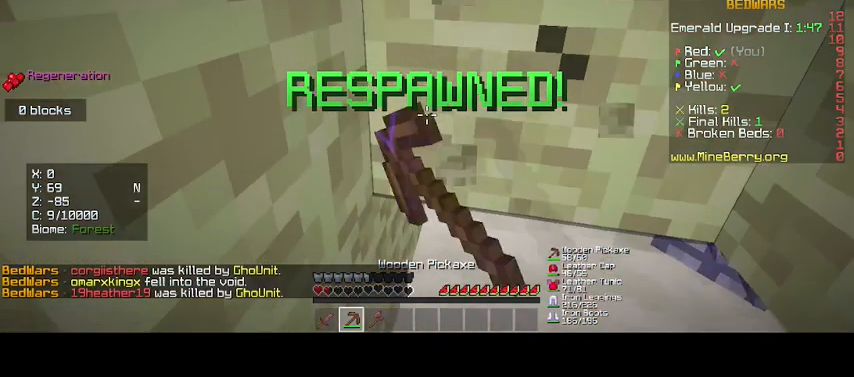
{"keys": [], "mouse": ["left"], "events": []}
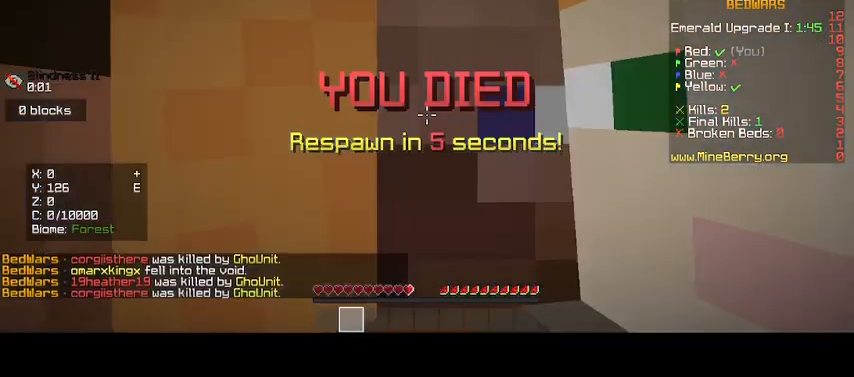
{"keys": [], "mouse": ["left"], "events": []}
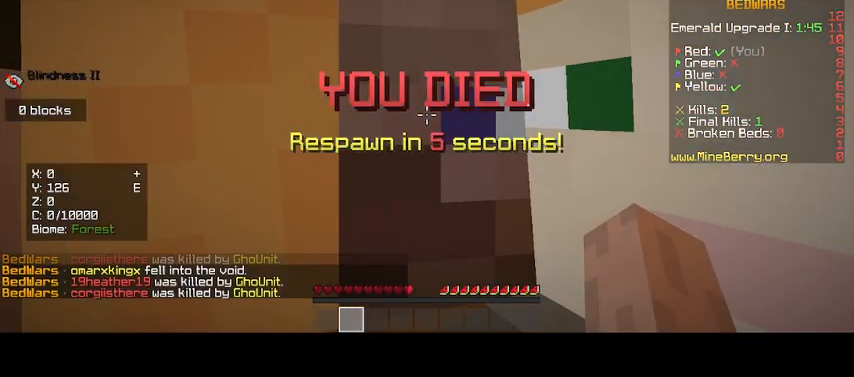
{"keys": [], "mouse": [], "events": [[133, "mouse_left", "up"]]}
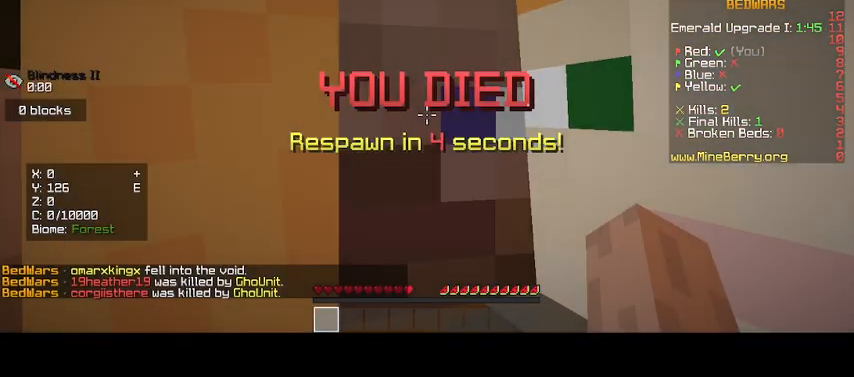
{"keys": [], "mouse": [], "events": []}
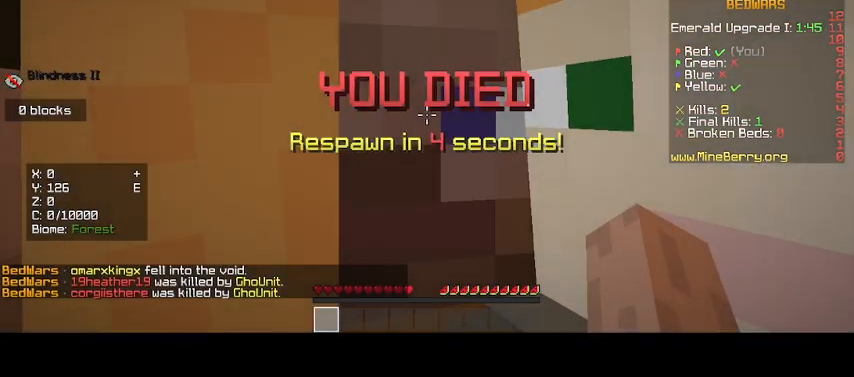
{"keys": [], "mouse": [], "events": []}
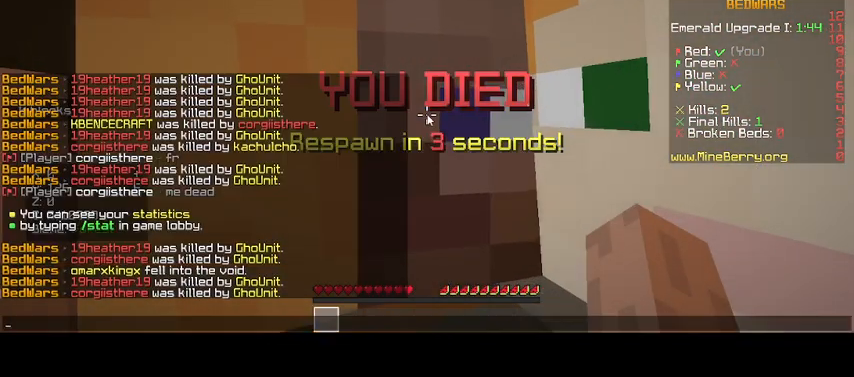
{"keys": [], "mouse": [], "events": []}
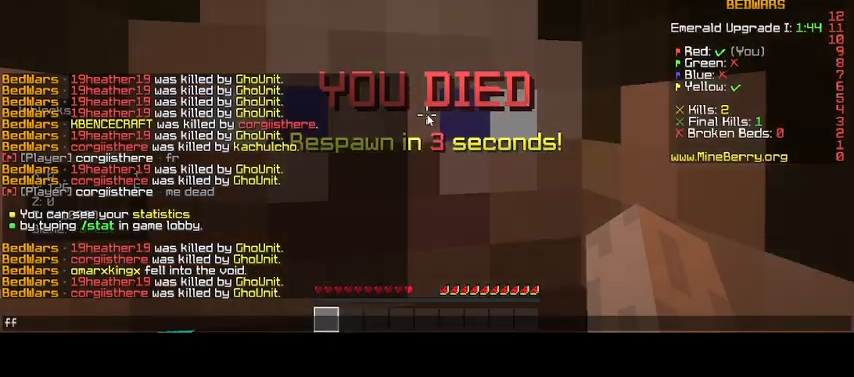
{"keys": [], "mouse": [], "events": []}
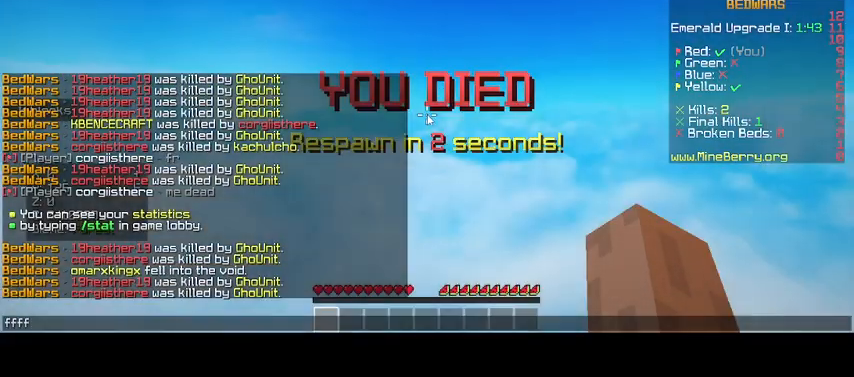
{"keys": [], "mouse": [], "events": [[67, "mouse_right", "down"], [133, "mouse_right", "up"]]}
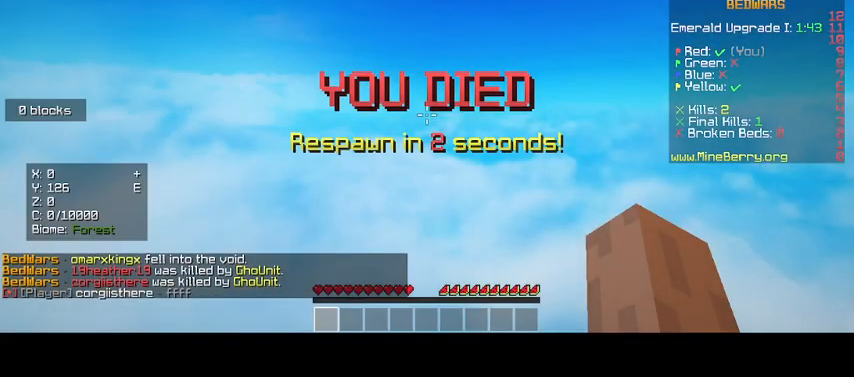
{"keys": [], "mouse": ["left"], "events": [[467, "mouse_left", "down"]]}
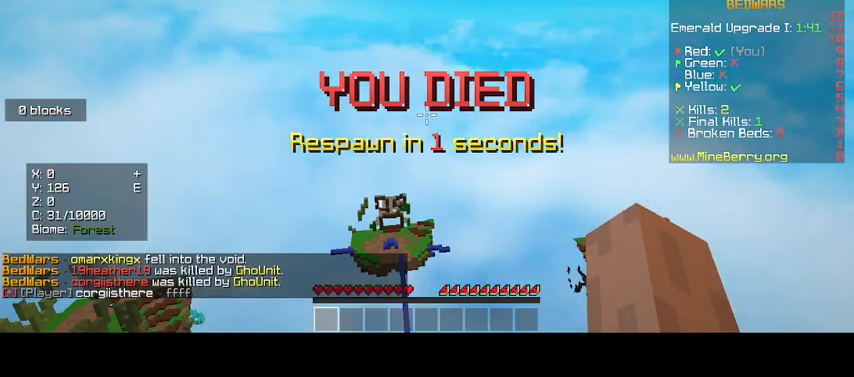
{"keys": ["up"], "mouse": ["left"], "events": [[367, "up", "down"]]}
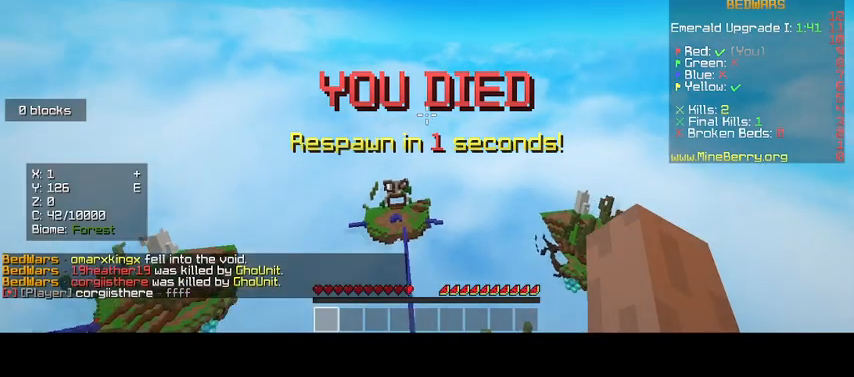
{"keys": ["up"], "mouse": ["left"], "events": []}
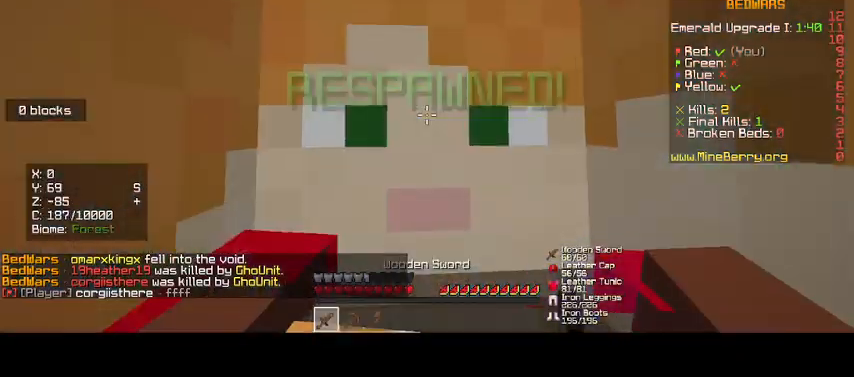
{"keys": ["up"], "mouse": [], "events": [[100, "mouse_left", "up"]]}
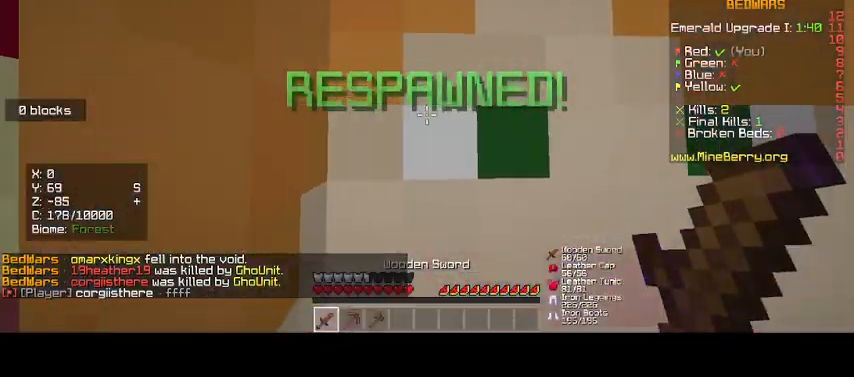
{"keys": [], "mouse": ["left"], "events": [[167, "up", "up"], [200, "d", "down"], [300, "d", "up"], [333, "mouse_left", "down"]]}
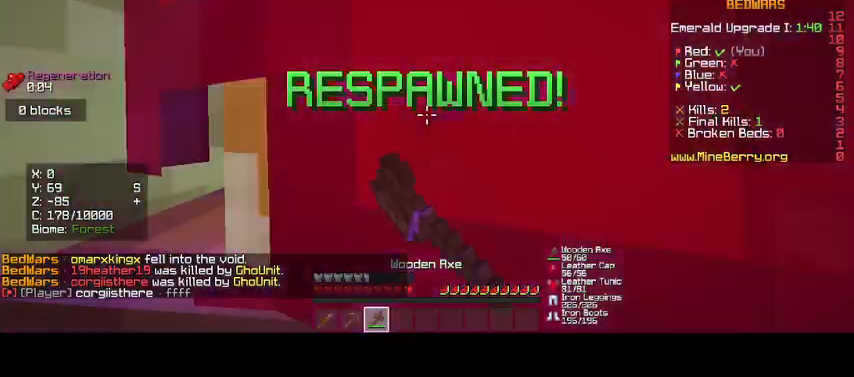
{"keys": [], "mouse": [], "events": [[400, "mouse_left", "up"]]}
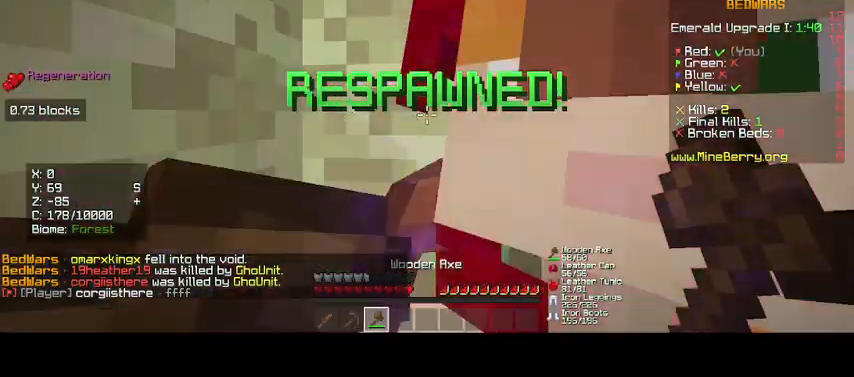
{"keys": [], "mouse": ["left"], "events": [[367, "mouse_left", "down"]]}
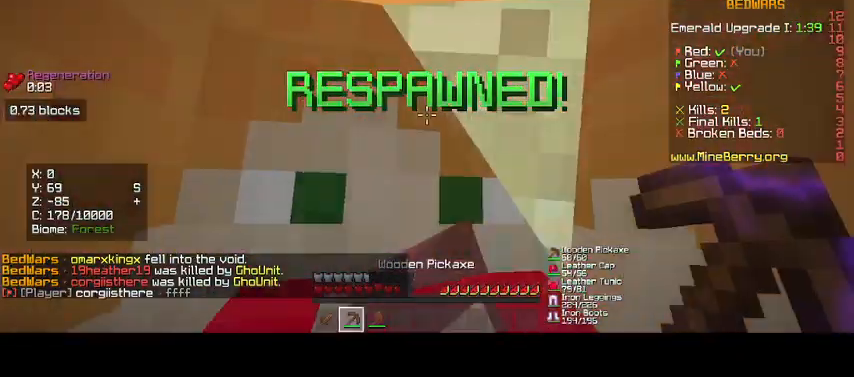
{"keys": [], "mouse": ["left"], "events": []}
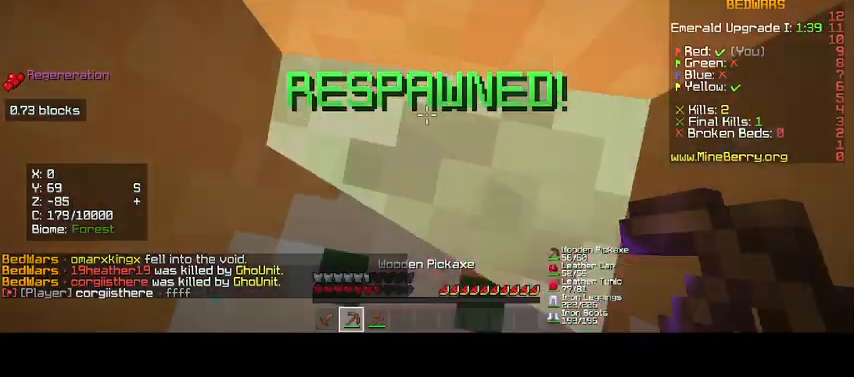
{"keys": [], "mouse": ["left"], "events": []}
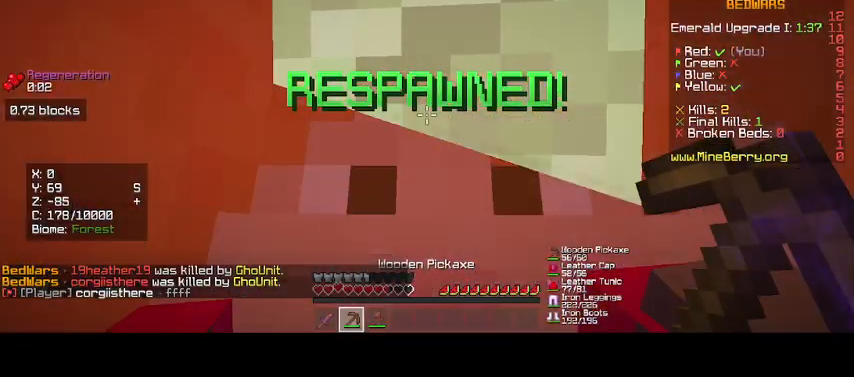
{"keys": [], "mouse": ["left"], "events": []}
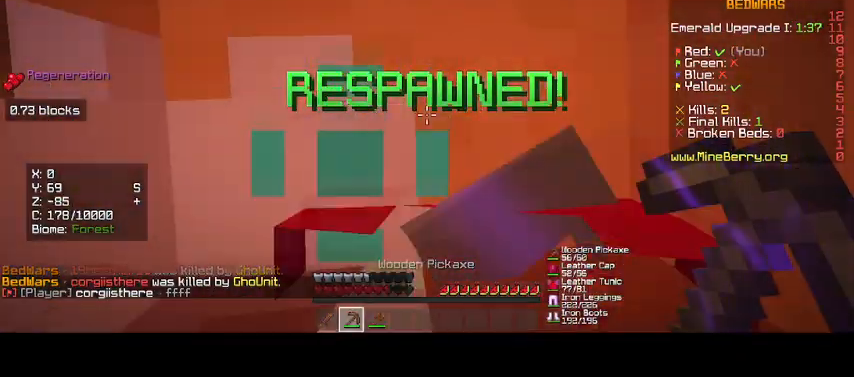
{"keys": ["d"], "mouse": ["left"]}
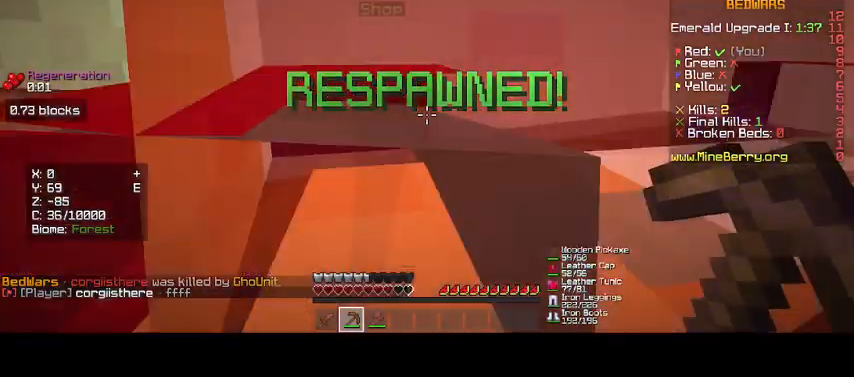
{"keys": ["d"], "mouse": ["left"], "events": []}
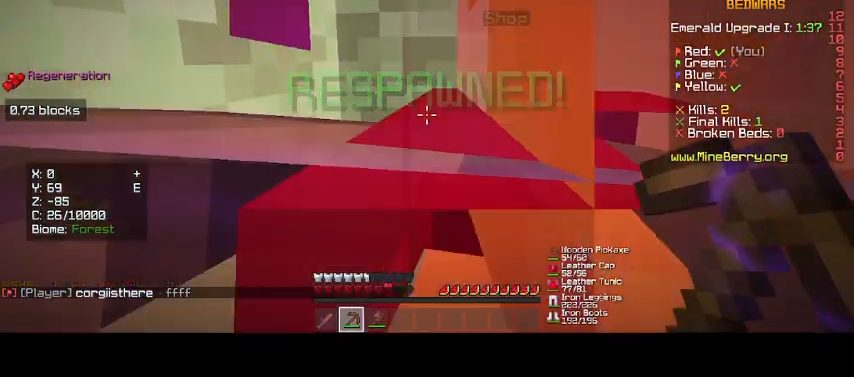
{"keys": [], "mouse": ["left"], "events": [[333, "d", "up"]]}
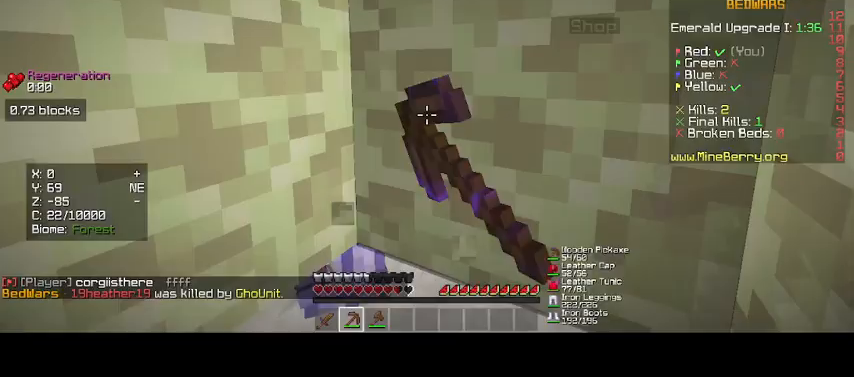
{"keys": [], "mouse": ["left"], "events": [[33, "mouse_left", "up"], [100, "up", "down"], [133, "mouse_left", "down"], [500, "up", "up"]]}
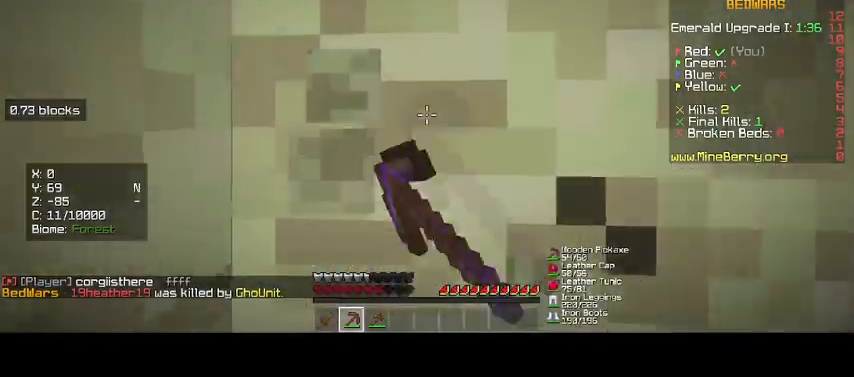
{"keys": [], "mouse": ["left"], "events": []}
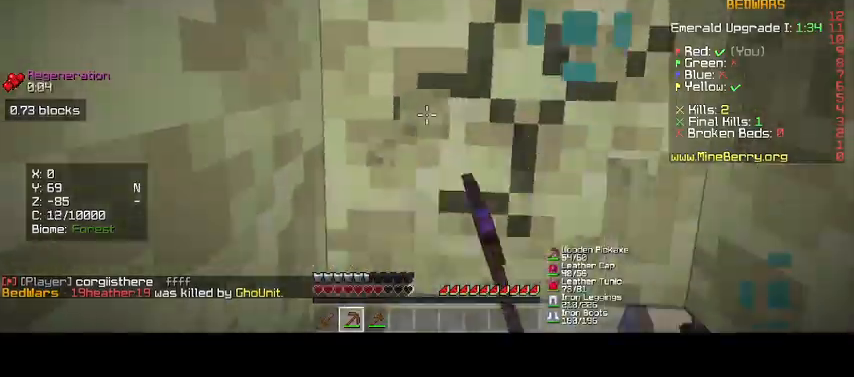
{"keys": [], "mouse": ["left"], "events": []}
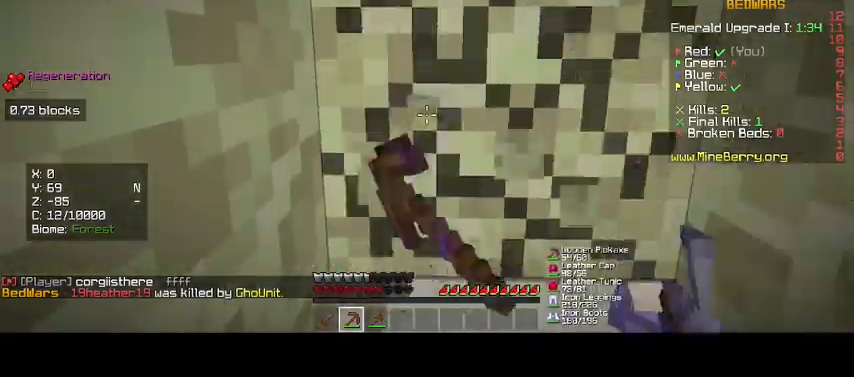
{"keys": ["up"], "mouse": ["left"], "events": [[133, "up", "down"]]}
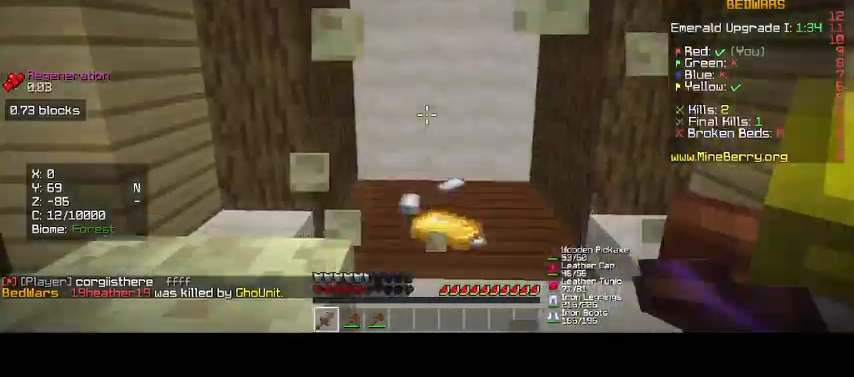
{"keys": ["up"], "mouse": [], "events": [[33, "mouse_left", "up"], [333, "mouse_left", "down"], [433, "up", "up"], [467, "mouse_left", "up"], [500, "up", "down"]]}
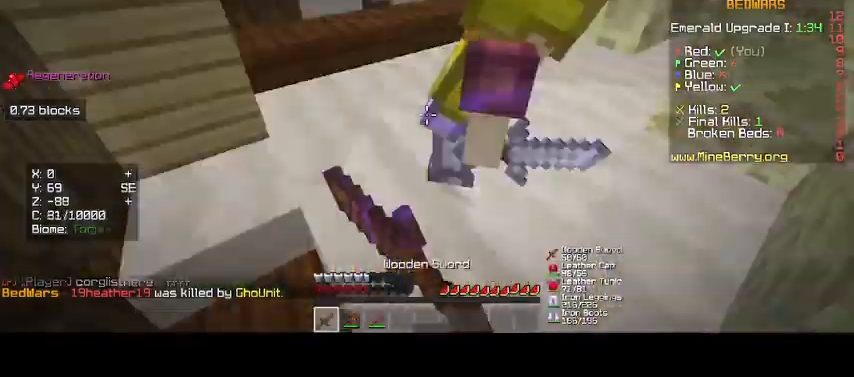
{"keys": ["up"], "mouse": ["left"], "events": [[200, "mouse_left", "down"]]}